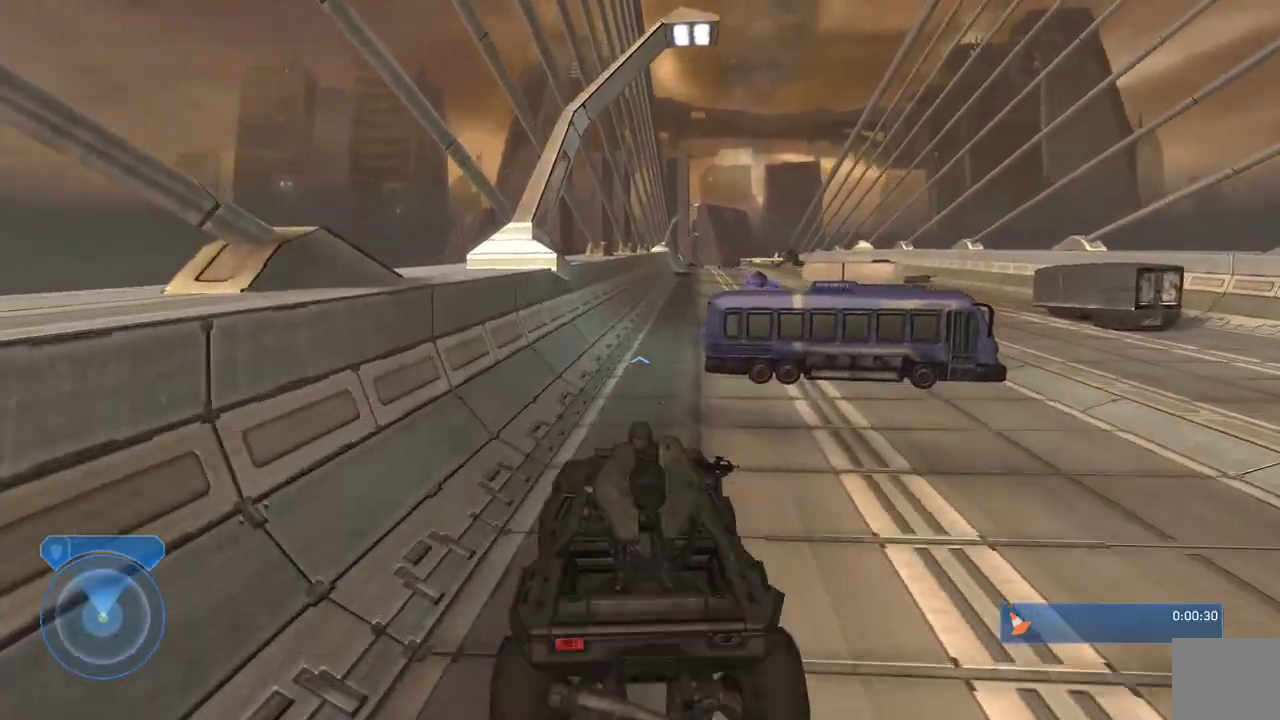
Gameplay with a controller (Xbox layout); each line is a JSON object with the inputs held at the frame after it. "events" lists button and stick changes between this image and that frame as [ms after this image, input, new state], when the widget could be followed in between.
{"buttons": [], "left_stick": "up", "right_stick": "down-right", "events": [[117, "right_stick", "down-right"]]}
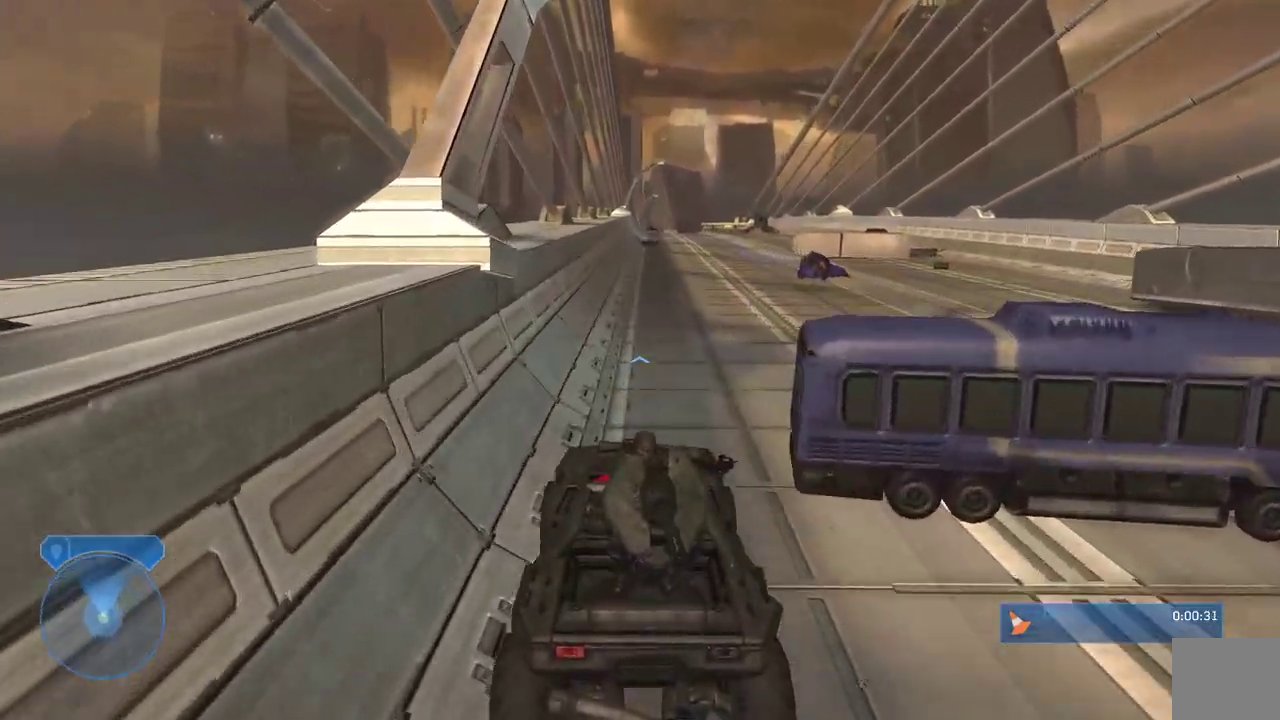
{"buttons": [], "left_stick": "up", "right_stick": "down", "events": [[367, "right_stick", "down"]]}
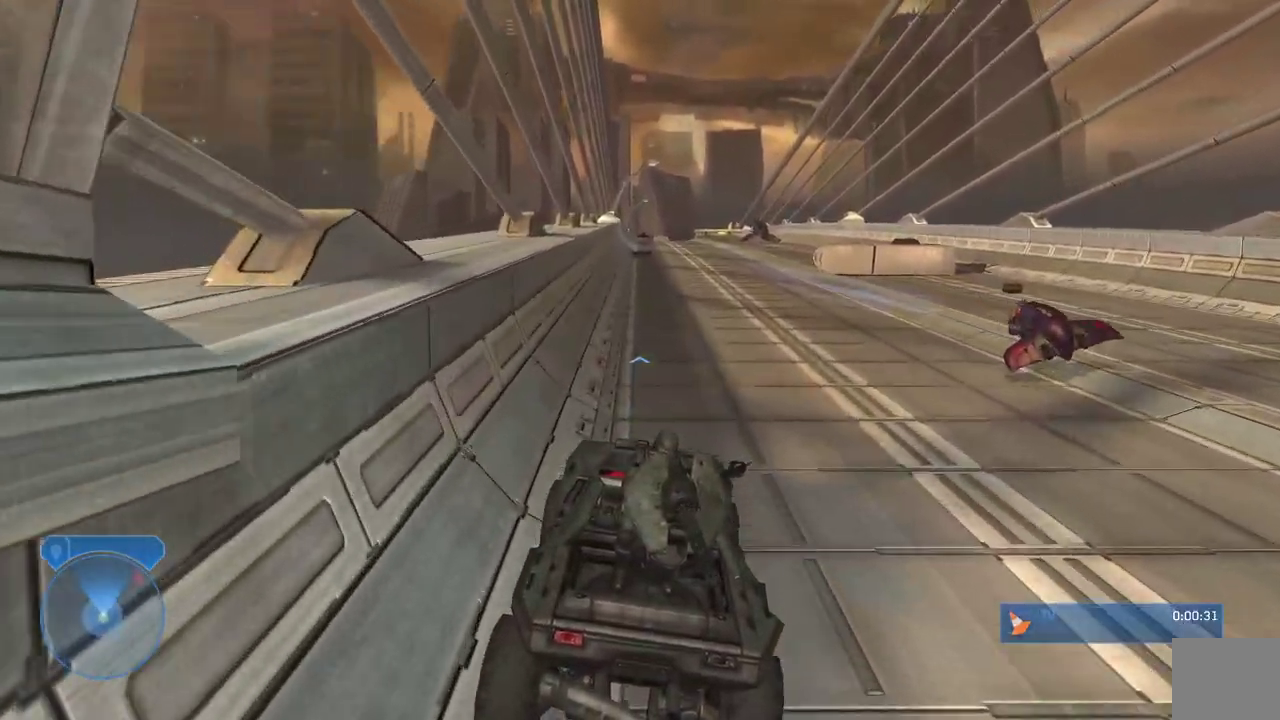
{"buttons": [], "left_stick": "up", "right_stick": "down-right", "events": [[17, "right_stick", "down-left"], [367, "right_stick", "down-right"]]}
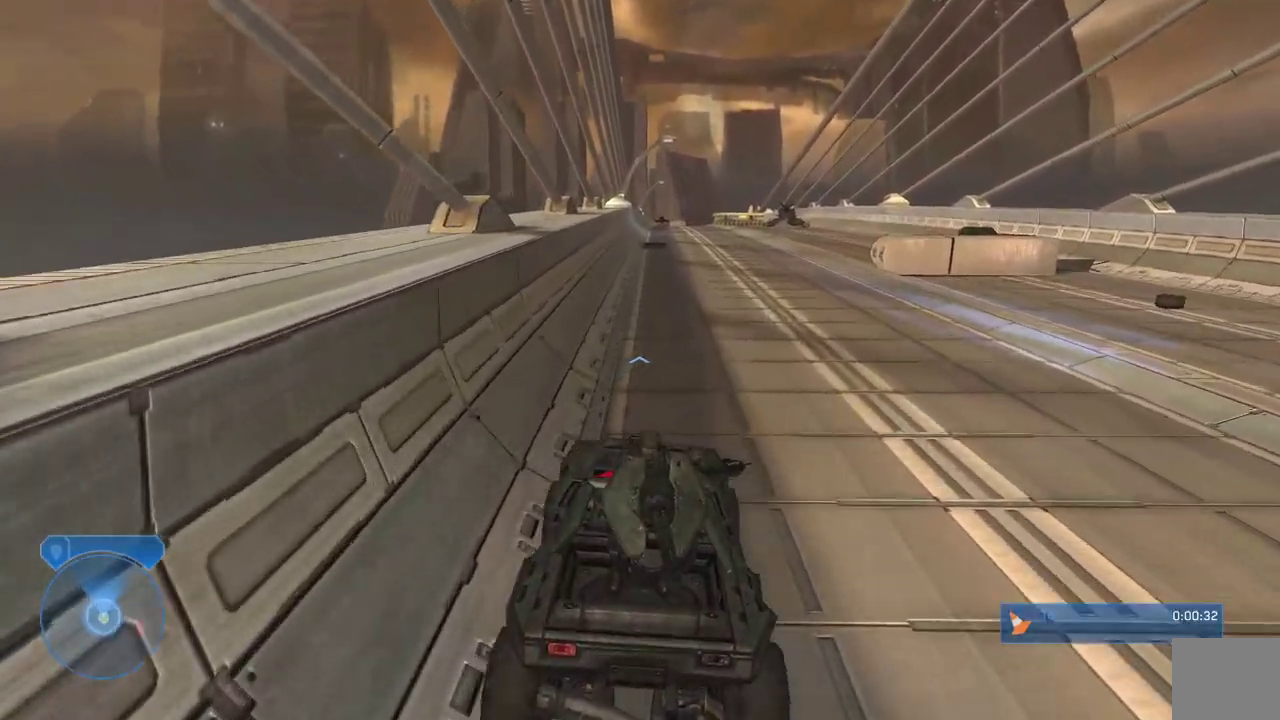
{"buttons": [], "left_stick": "up", "right_stick": "right", "events": [[17, "right_stick", "down"], [250, "right_stick", "right"], [350, "right_stick", "center"], [450, "right_stick", "right"]]}
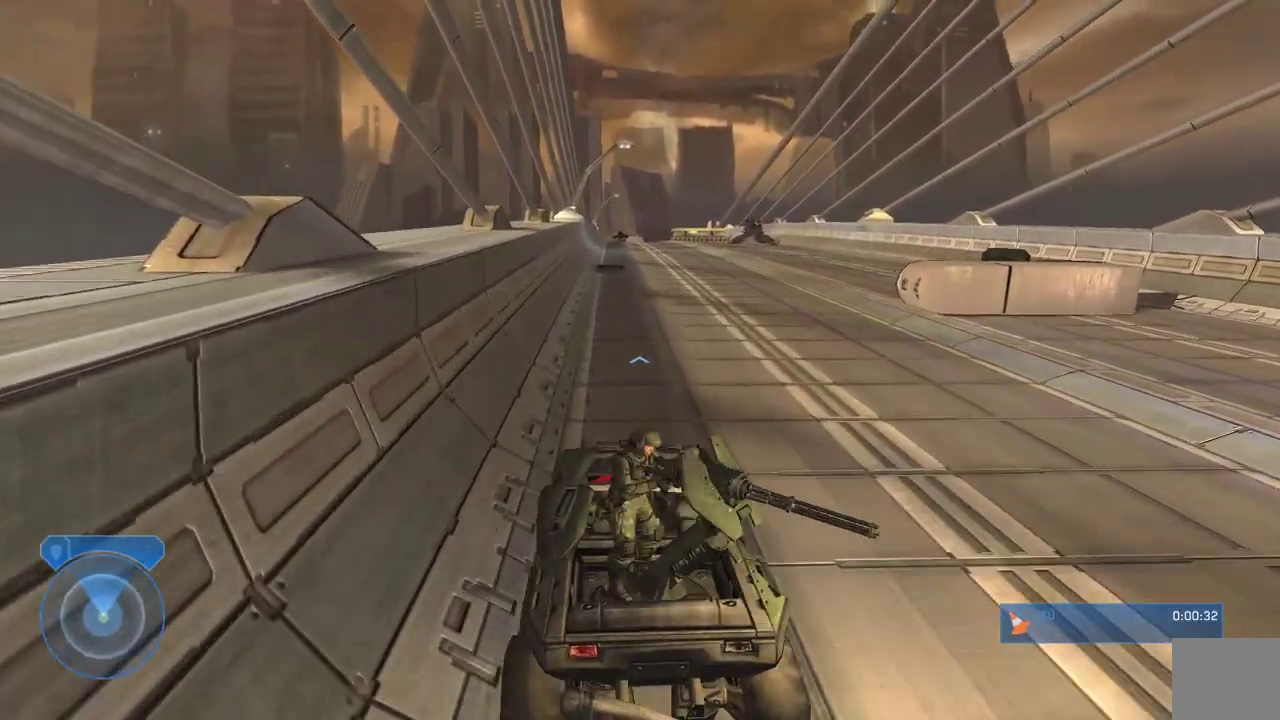
{"buttons": [], "left_stick": "up", "right_stick": "center", "events": [[117, "right_stick", "center"], [217, "right_stick", "right"], [450, "right_stick", "center"]]}
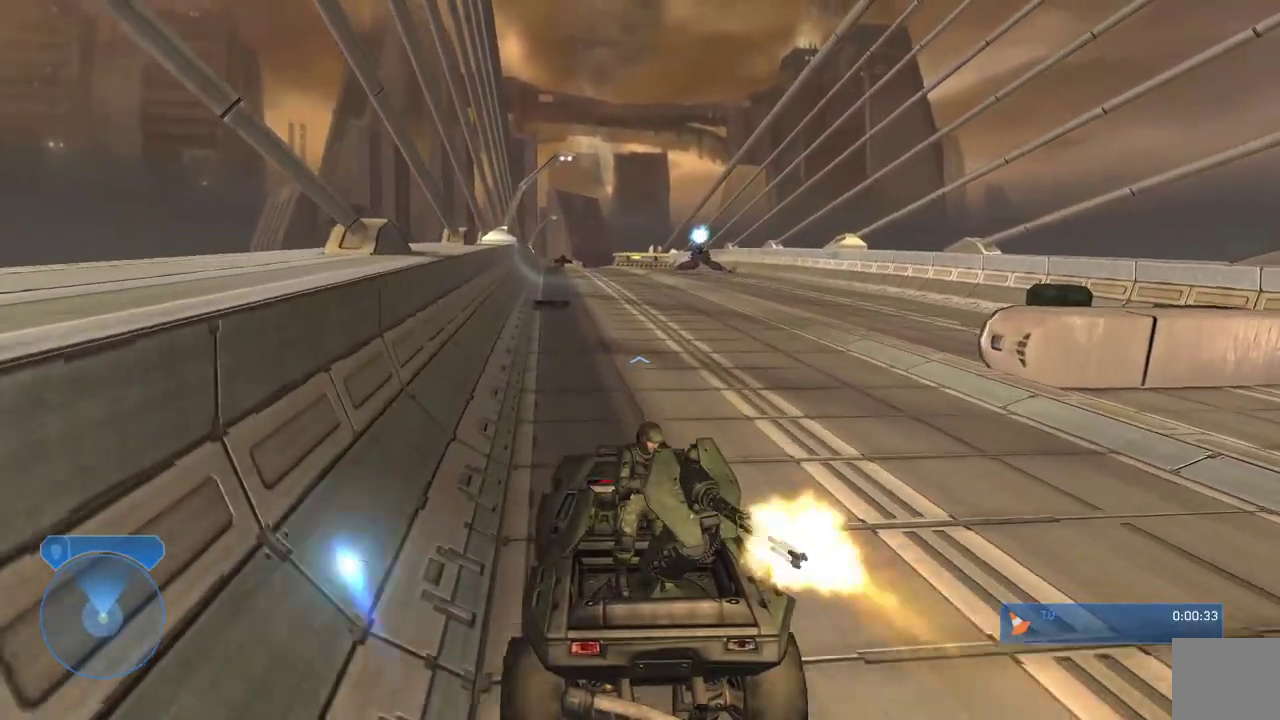
{"buttons": [], "left_stick": "up", "right_stick": "left", "events": [[500, "right_stick", "left"]]}
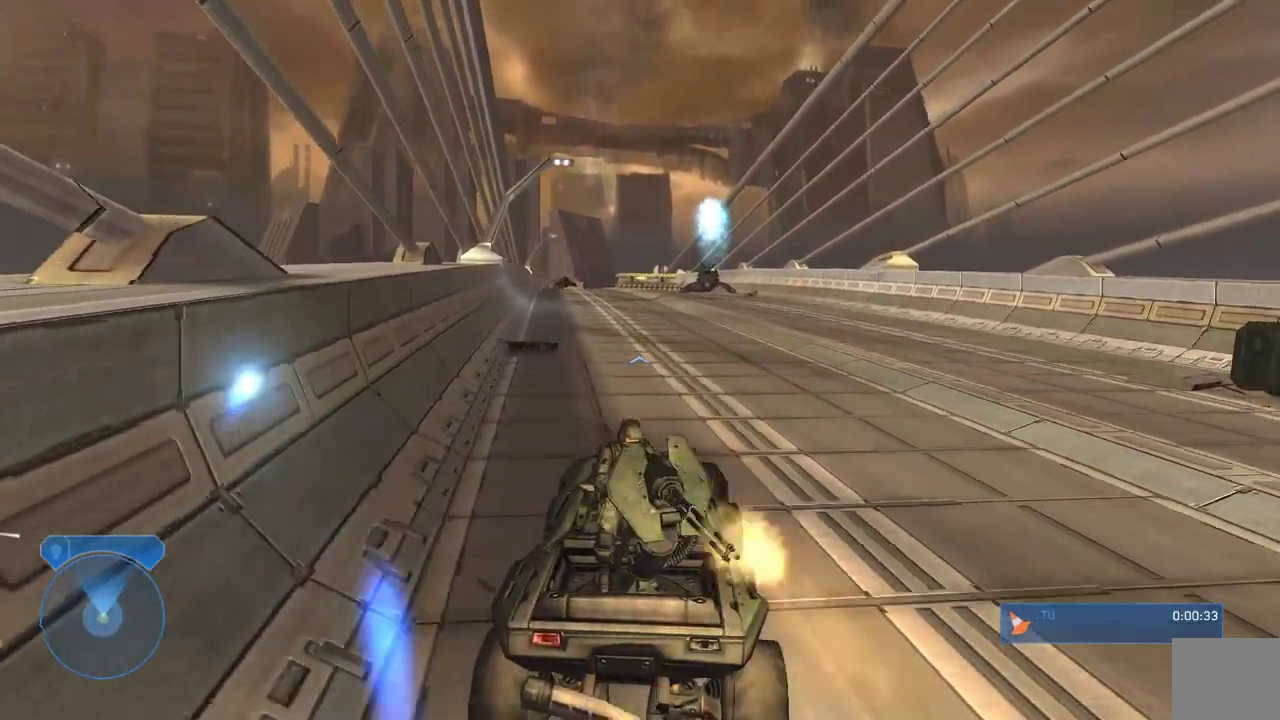
{"buttons": [], "left_stick": "up", "right_stick": "left", "events": [[217, "right_stick", "down-left"], [283, "right_stick", "left"]]}
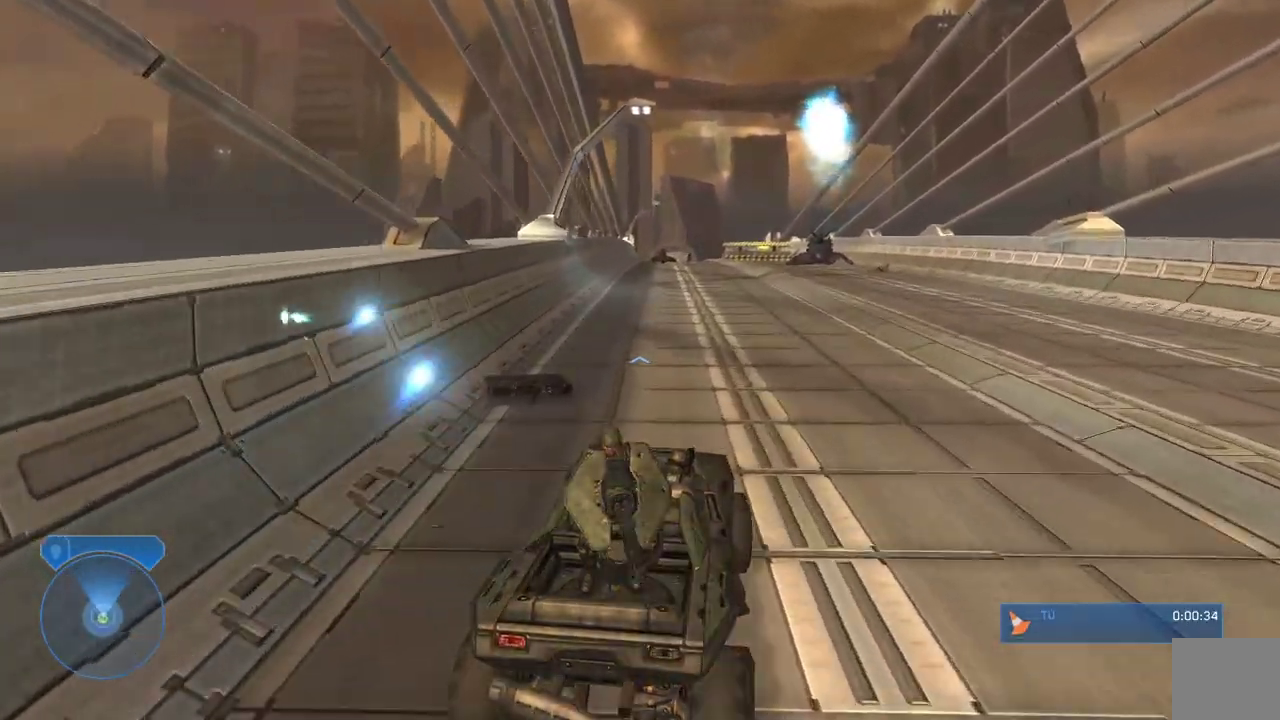
{"buttons": [], "left_stick": "up", "right_stick": "down", "events": [[50, "right_stick", "down-left"], [283, "right_stick", "down"]]}
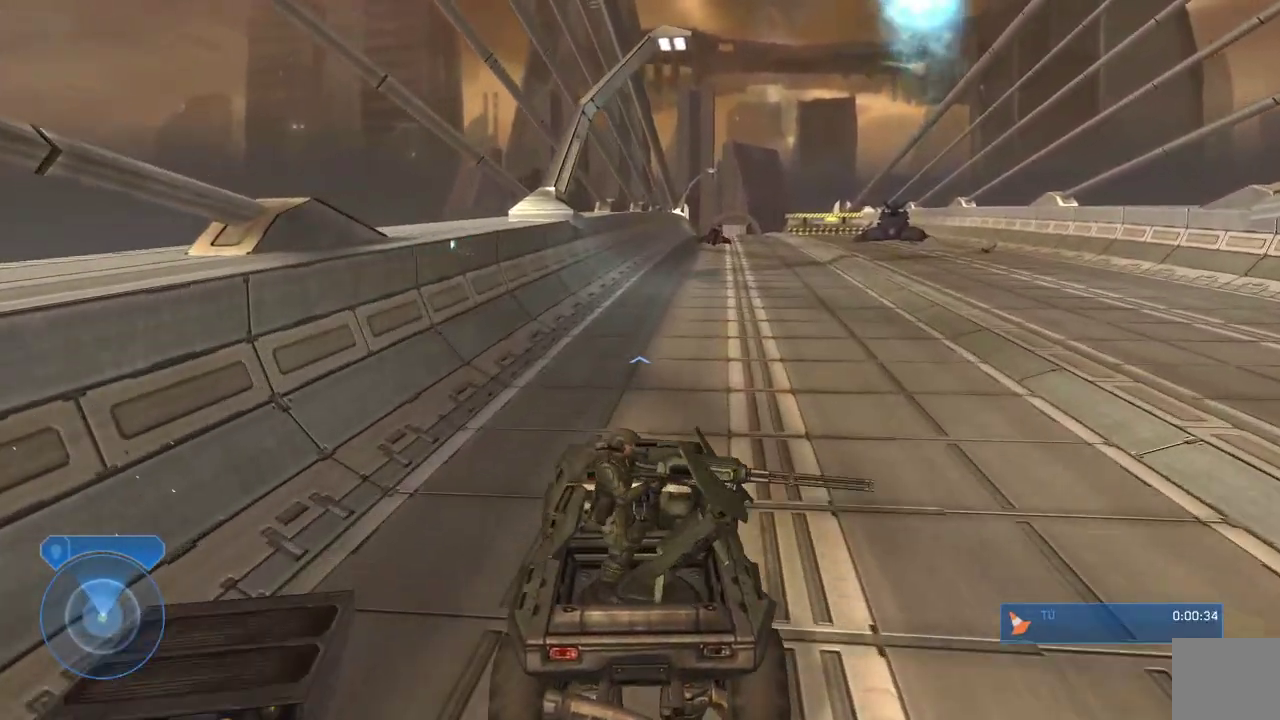
{"buttons": [], "left_stick": "up", "right_stick": "down-right", "events": [[50, "right_stick", "down-left"], [217, "right_stick", "down"], [317, "right_stick", "down-right"]]}
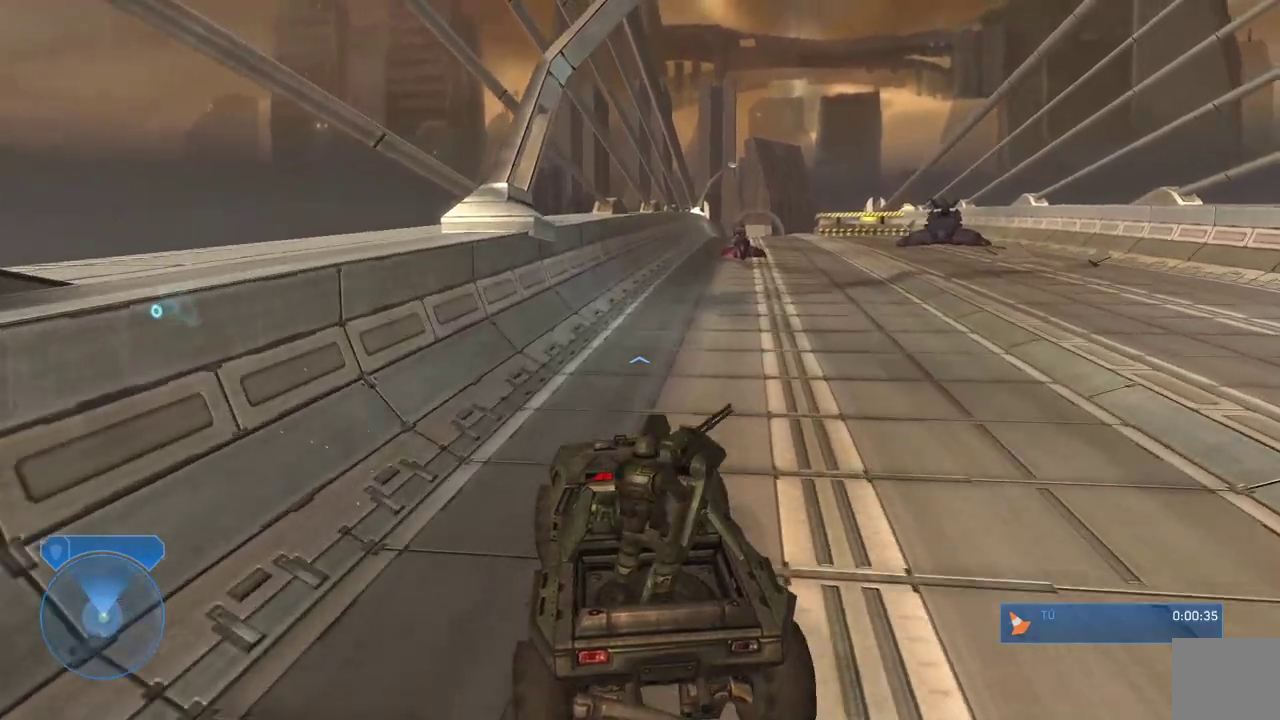
{"buttons": [], "left_stick": "up", "right_stick": "right", "events": [[267, "right_stick", "right"]]}
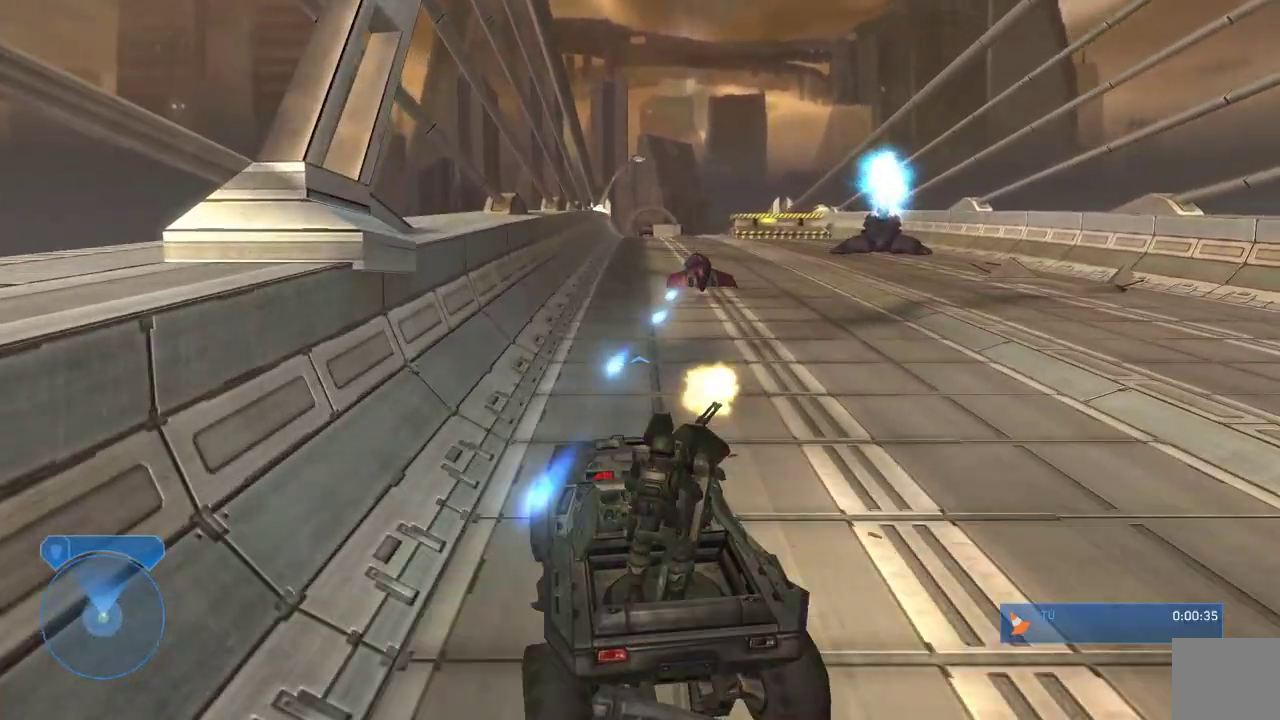
{"buttons": [], "left_stick": "up", "right_stick": "center", "events": [[333, "right_stick", "left"], [450, "right_stick", "center"]]}
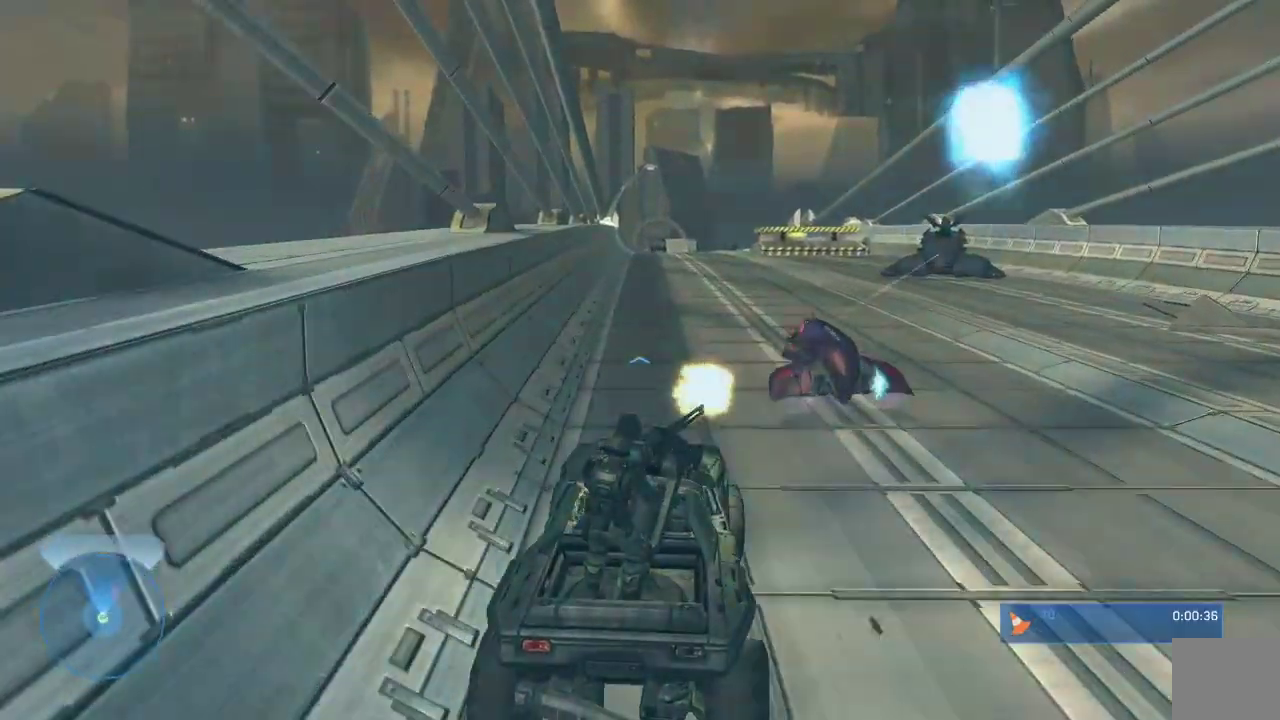
{"buttons": [], "left_stick": "up", "right_stick": "left", "events": [[283, "right_stick", "down-left"], [417, "right_stick", "center"], [500, "right_stick", "left"]]}
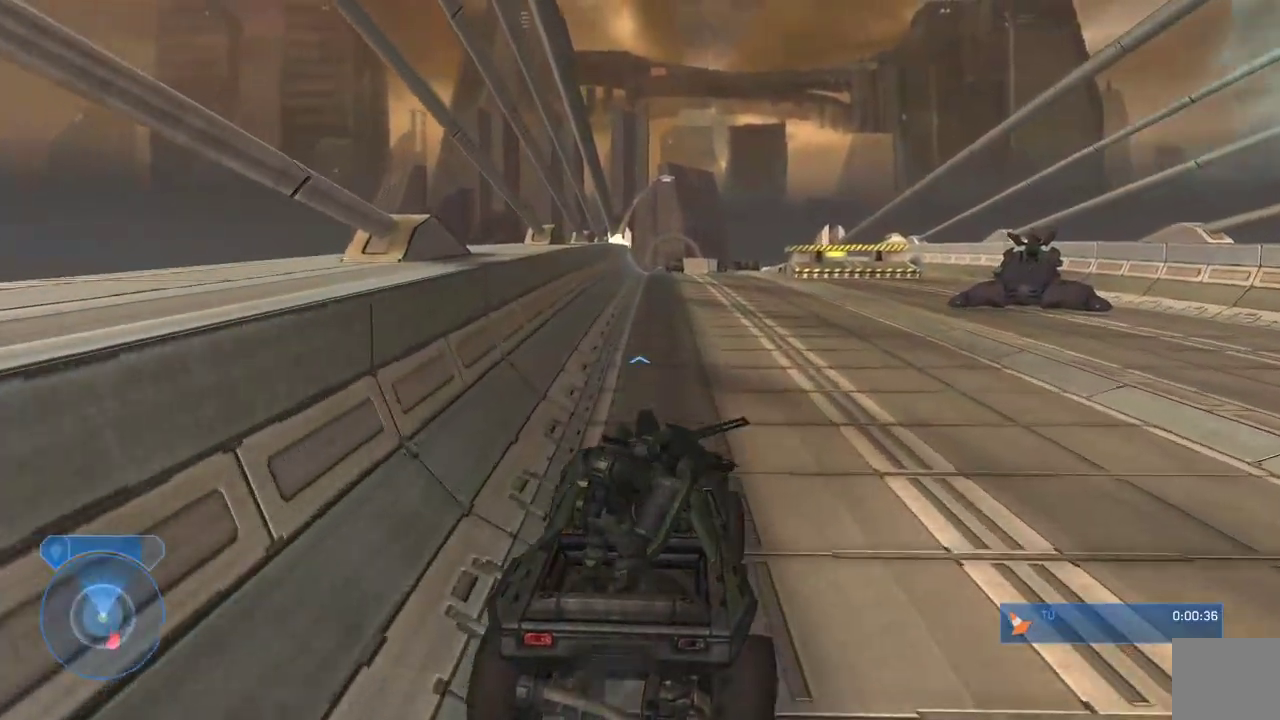
{"buttons": [], "left_stick": "up", "right_stick": "center", "events": [[117, "right_stick", "center"]]}
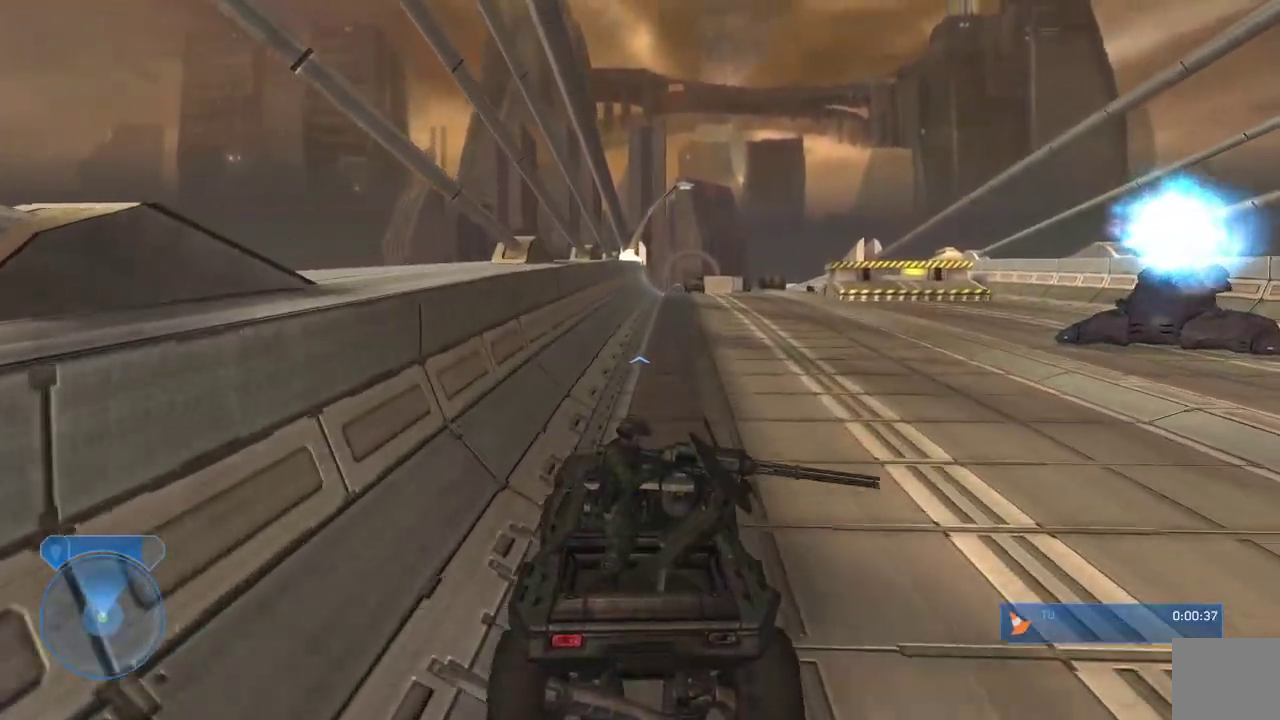
{"buttons": [], "left_stick": "up", "right_stick": "center", "events": []}
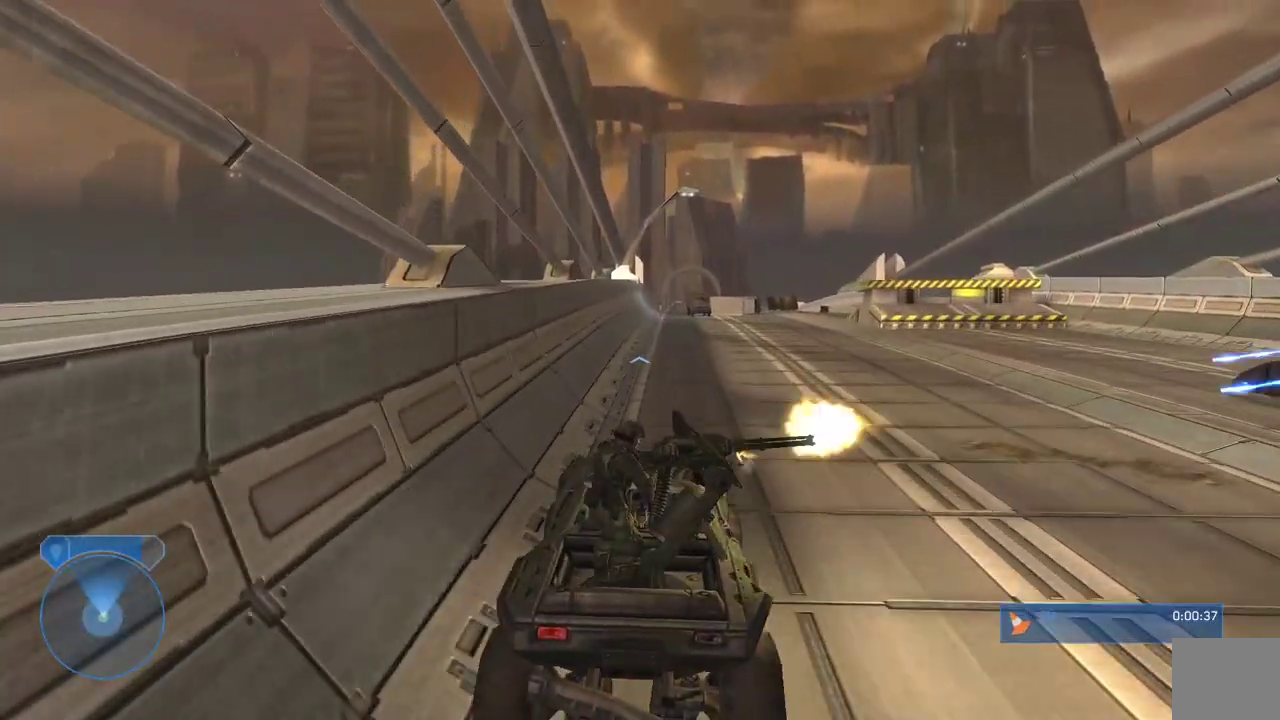
{"buttons": [], "left_stick": "up", "right_stick": "center", "events": [[17, "right_stick", "down"], [233, "right_stick", "center"]]}
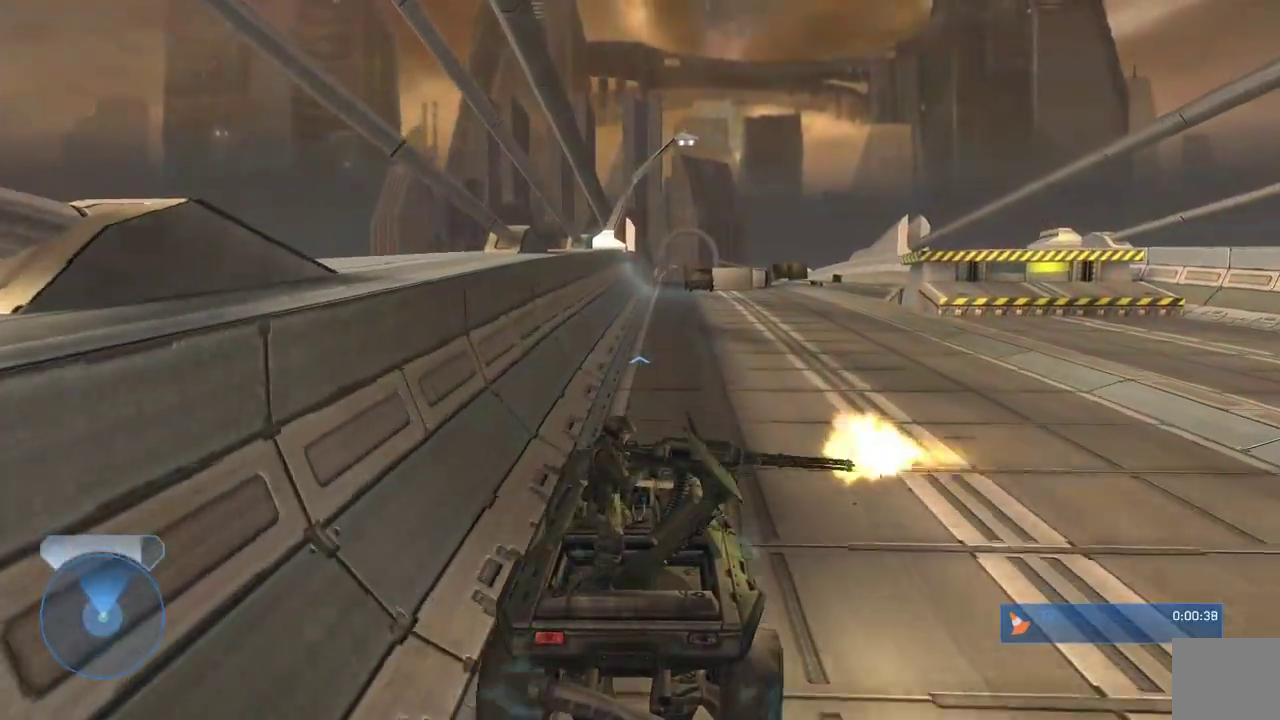
{"buttons": [], "left_stick": "up", "right_stick": "down", "events": [[117, "right_stick", "down-left"], [283, "right_stick", "down"]]}
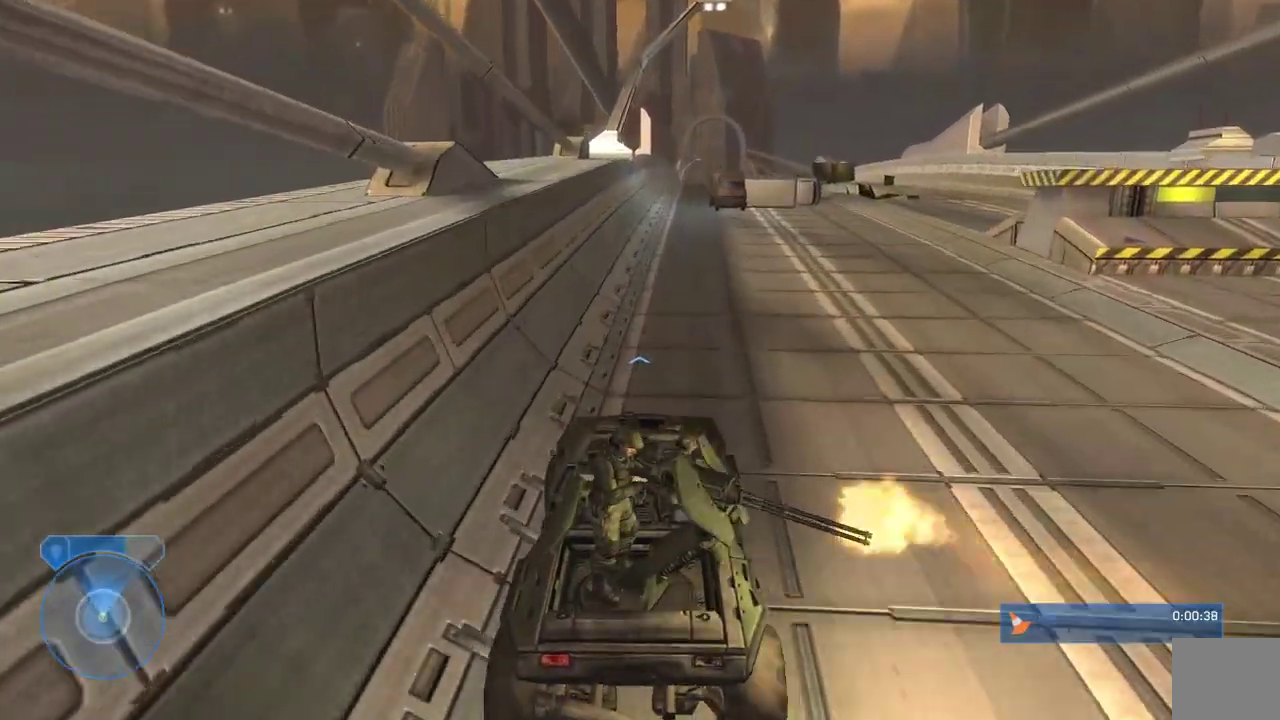
{"buttons": [], "left_stick": "up", "right_stick": "center", "events": [[300, "right_stick", "up"], [483, "right_stick", "center"]]}
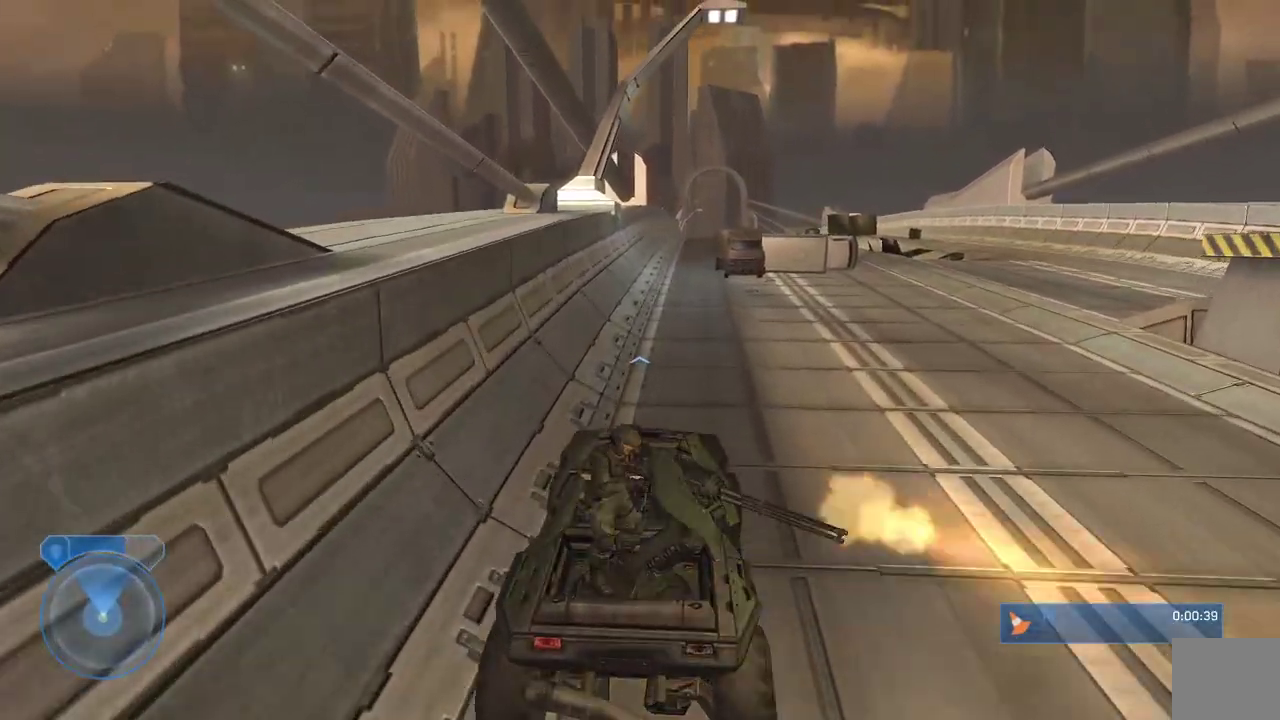
{"buttons": [], "left_stick": "up", "right_stick": "down", "events": [[317, "right_stick", "down"]]}
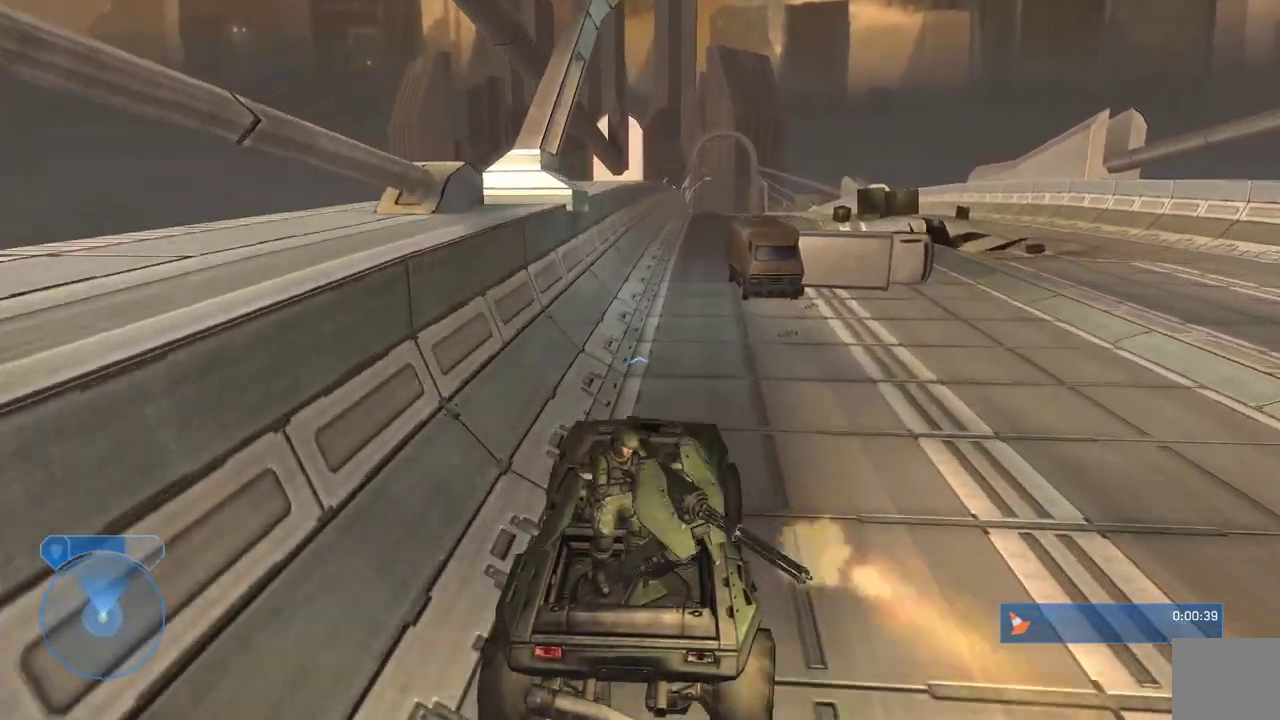
{"buttons": [], "left_stick": "up", "right_stick": "down", "events": []}
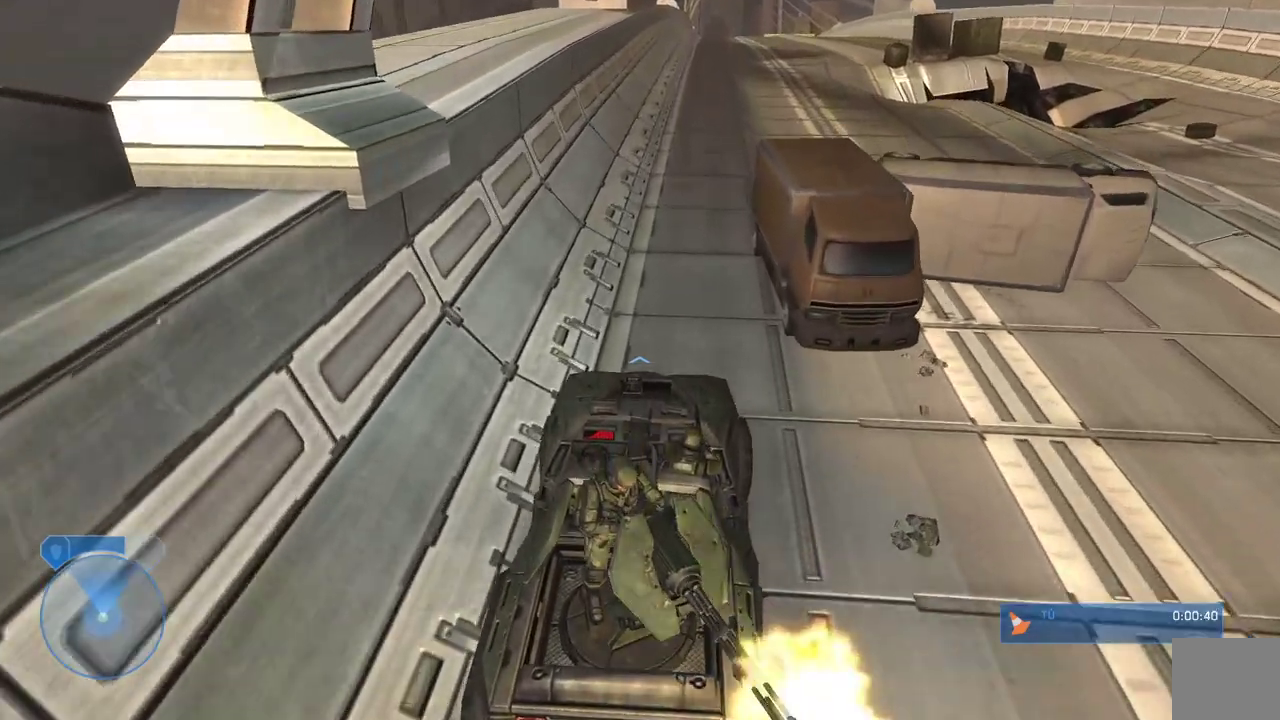
{"buttons": [], "left_stick": "up", "right_stick": "down-right"}
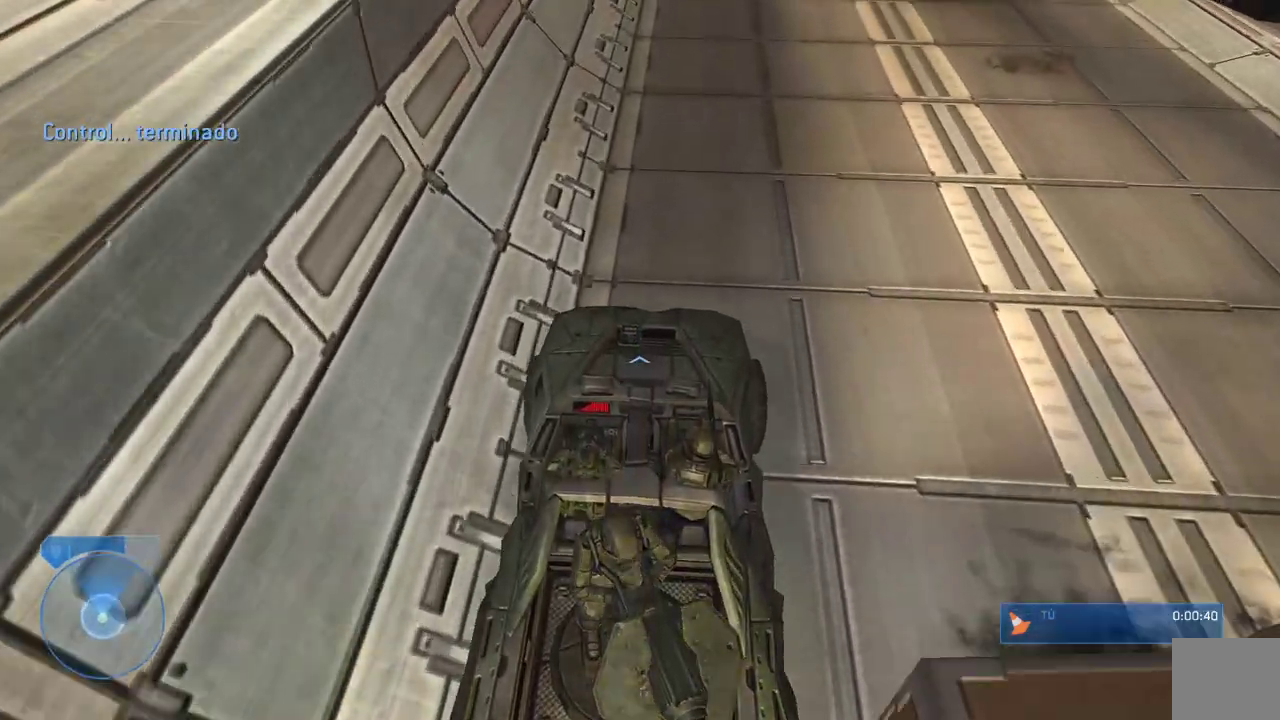
{"buttons": [], "left_stick": "up", "right_stick": "up", "events": [[100, "right_stick", "up-right"], [417, "right_stick", "up"]]}
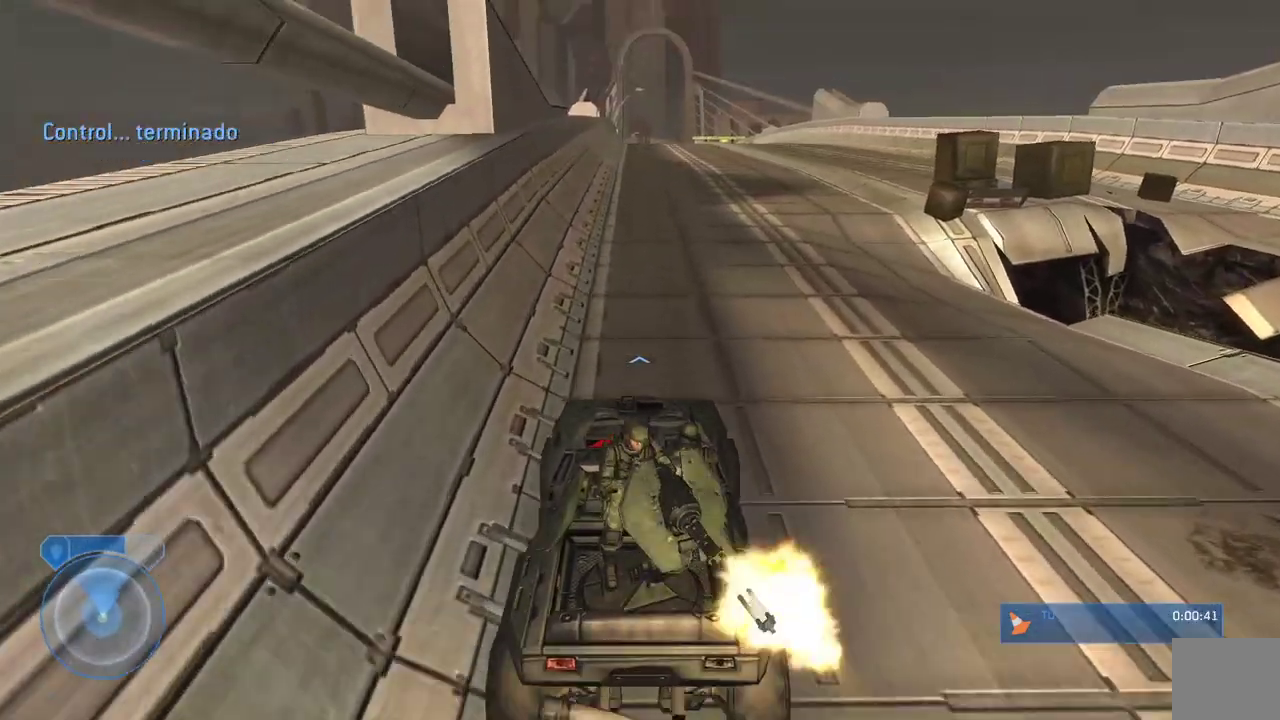
{"buttons": [], "left_stick": "up", "right_stick": "up", "events": [[150, "right_stick", "center"], [467, "right_stick", "up"]]}
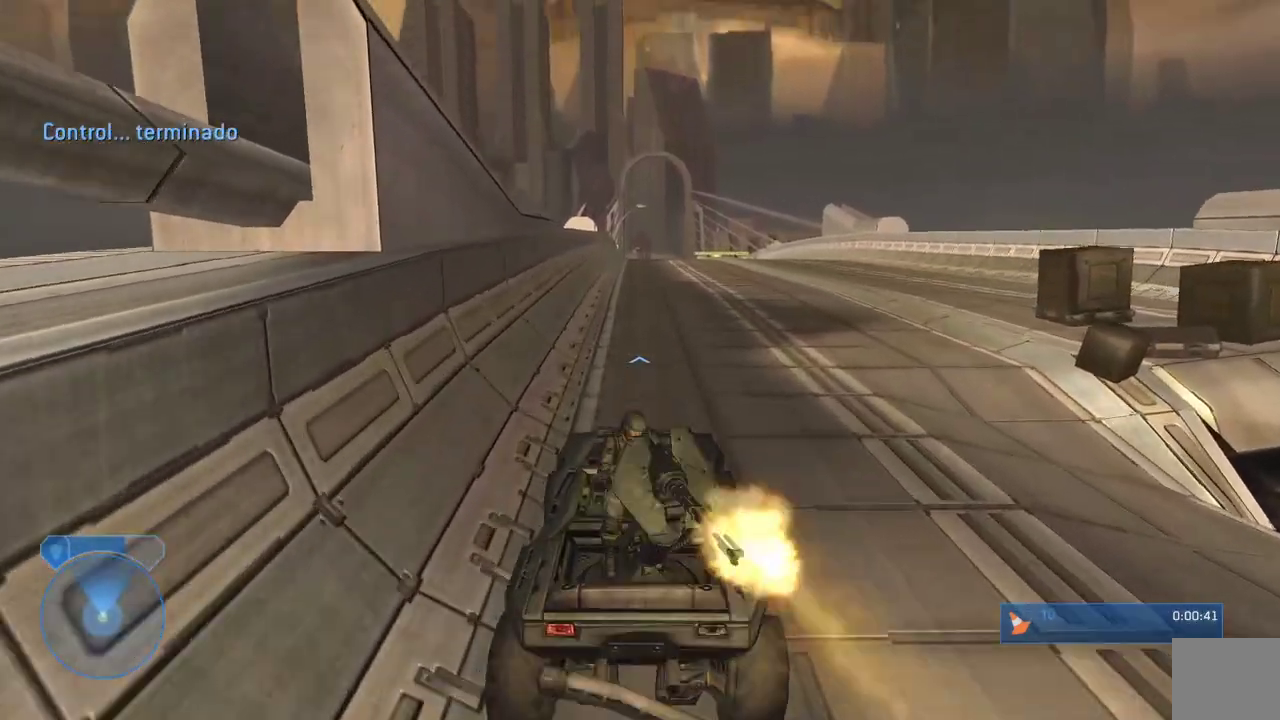
{"buttons": [], "left_stick": "up", "right_stick": "center", "events": [[133, "right_stick", "center"]]}
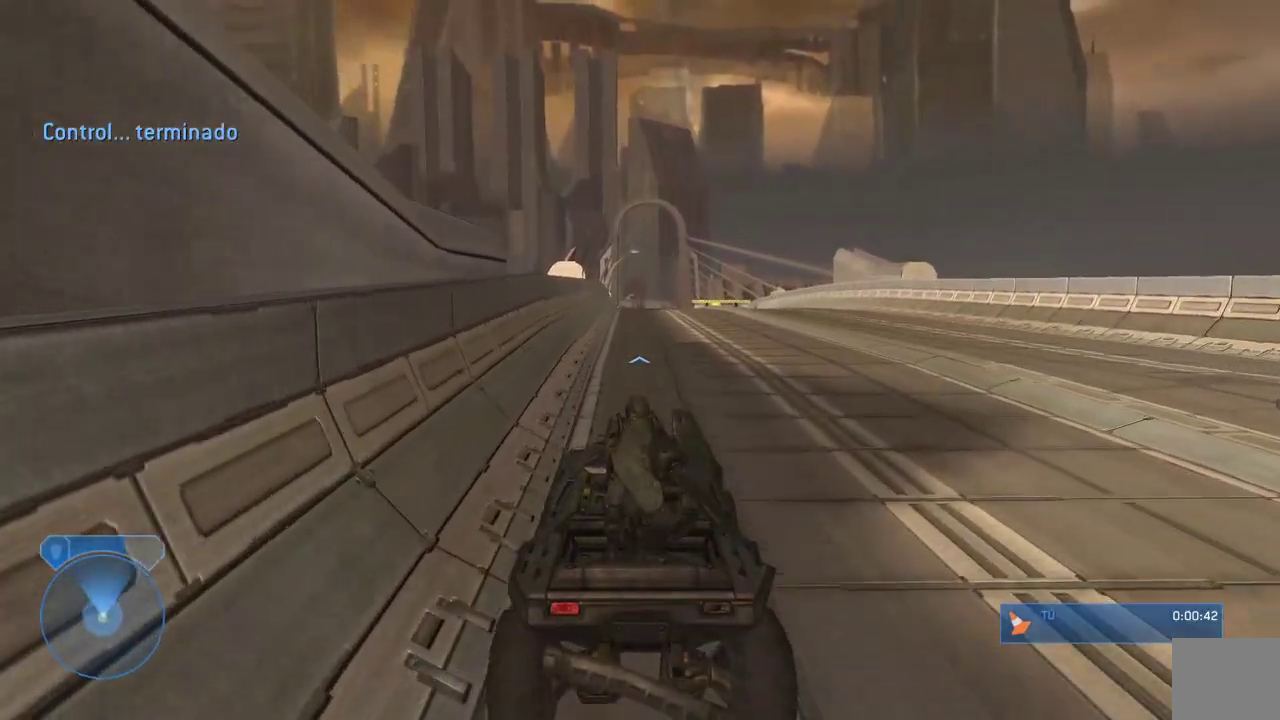
{"buttons": [], "left_stick": "up", "right_stick": "center", "events": [[217, "right_stick", "down"], [483, "right_stick", "center"]]}
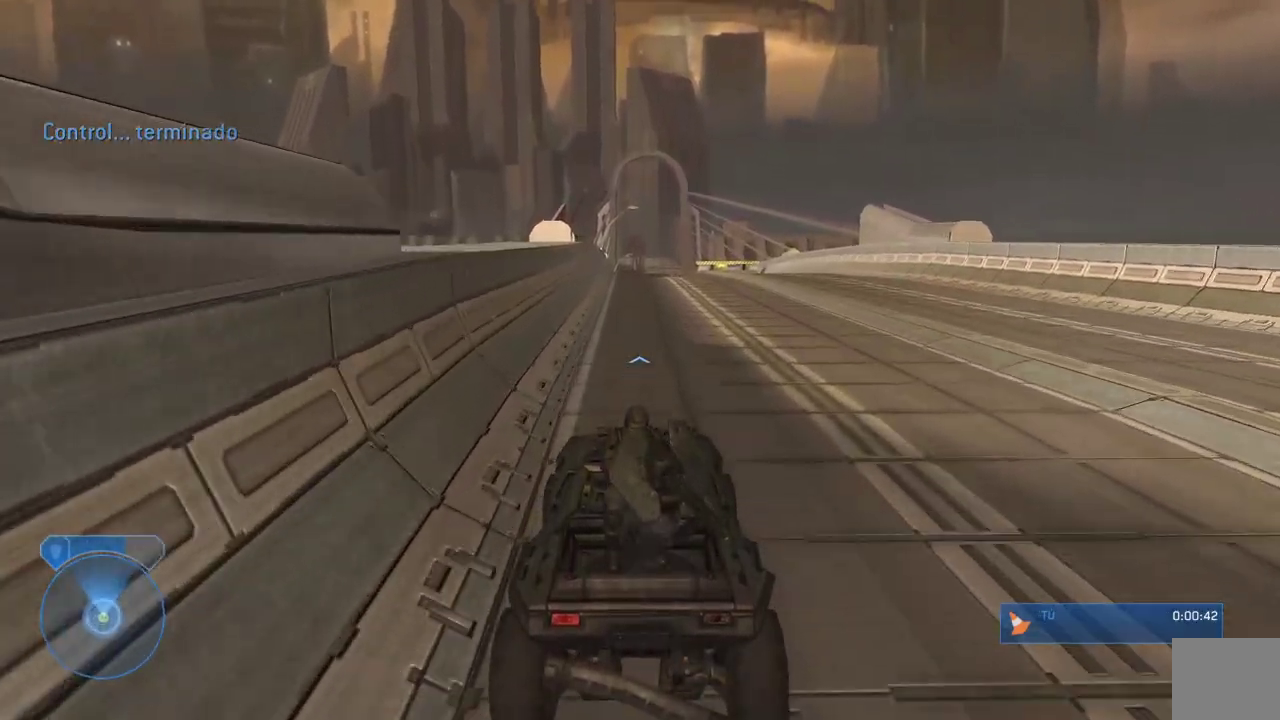
{"buttons": [], "left_stick": "up", "right_stick": "center", "events": [[17, "right_stick", "up"], [383, "right_stick", "center"]]}
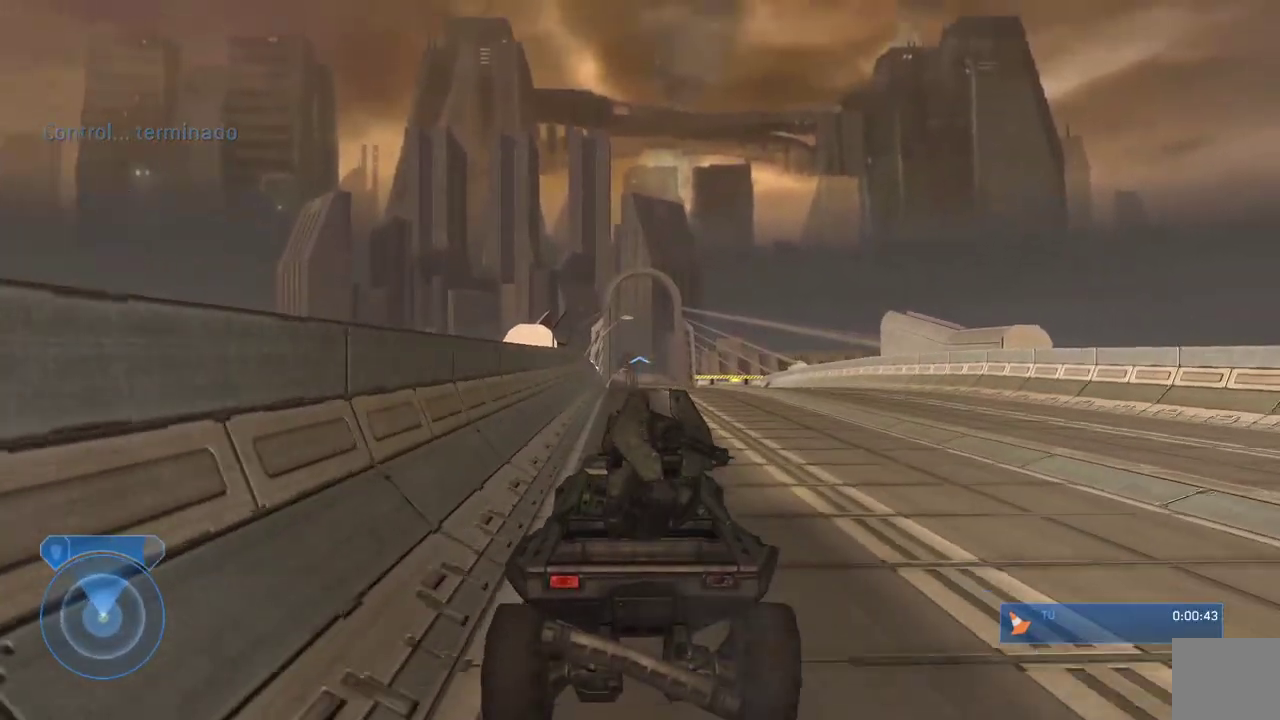
{"buttons": [], "left_stick": "up", "right_stick": "center", "events": []}
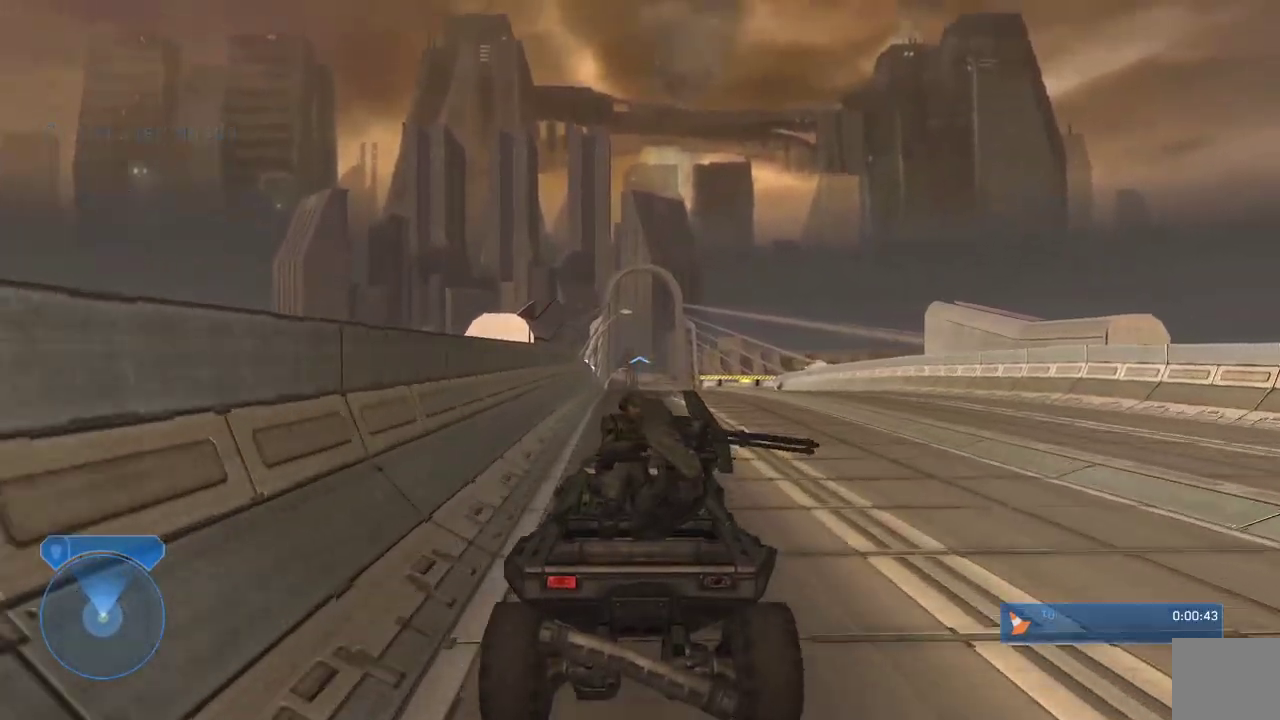
{"buttons": [], "left_stick": "up", "right_stick": "down-right", "events": [[233, "right_stick", "down"], [450, "right_stick", "down-right"]]}
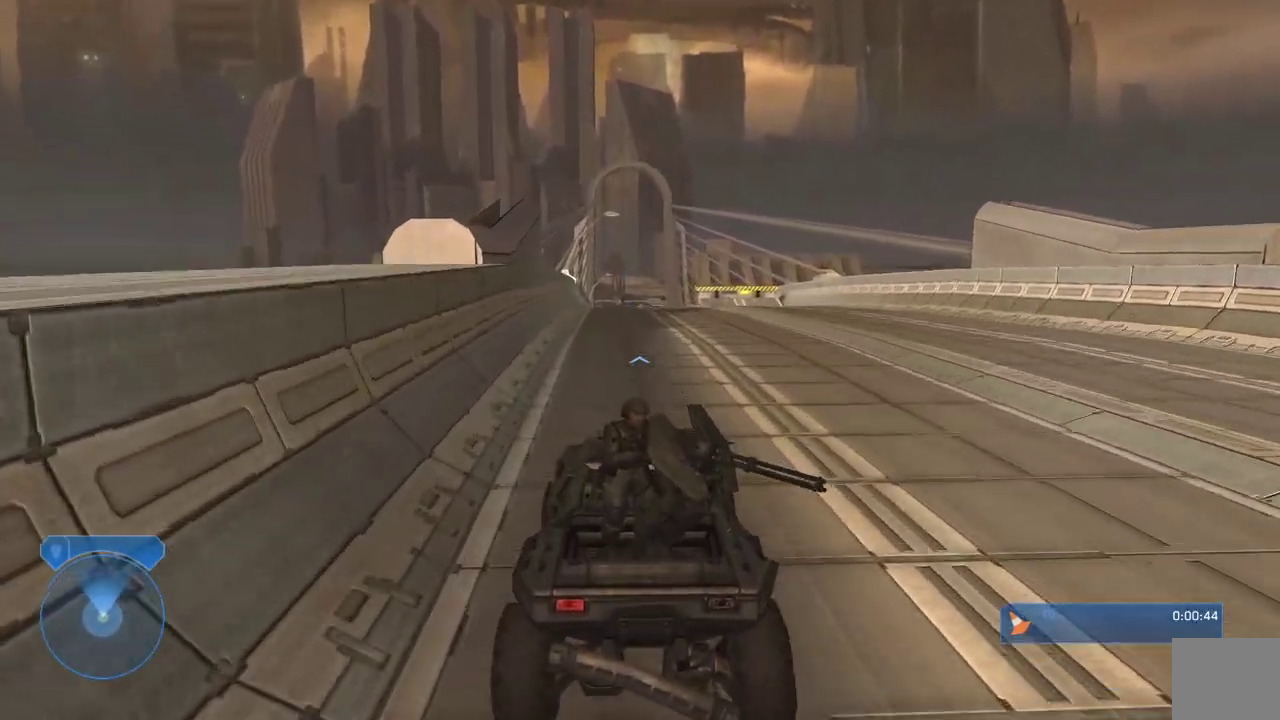
{"buttons": [], "left_stick": "up", "right_stick": "down", "events": [[117, "right_stick", "down"]]}
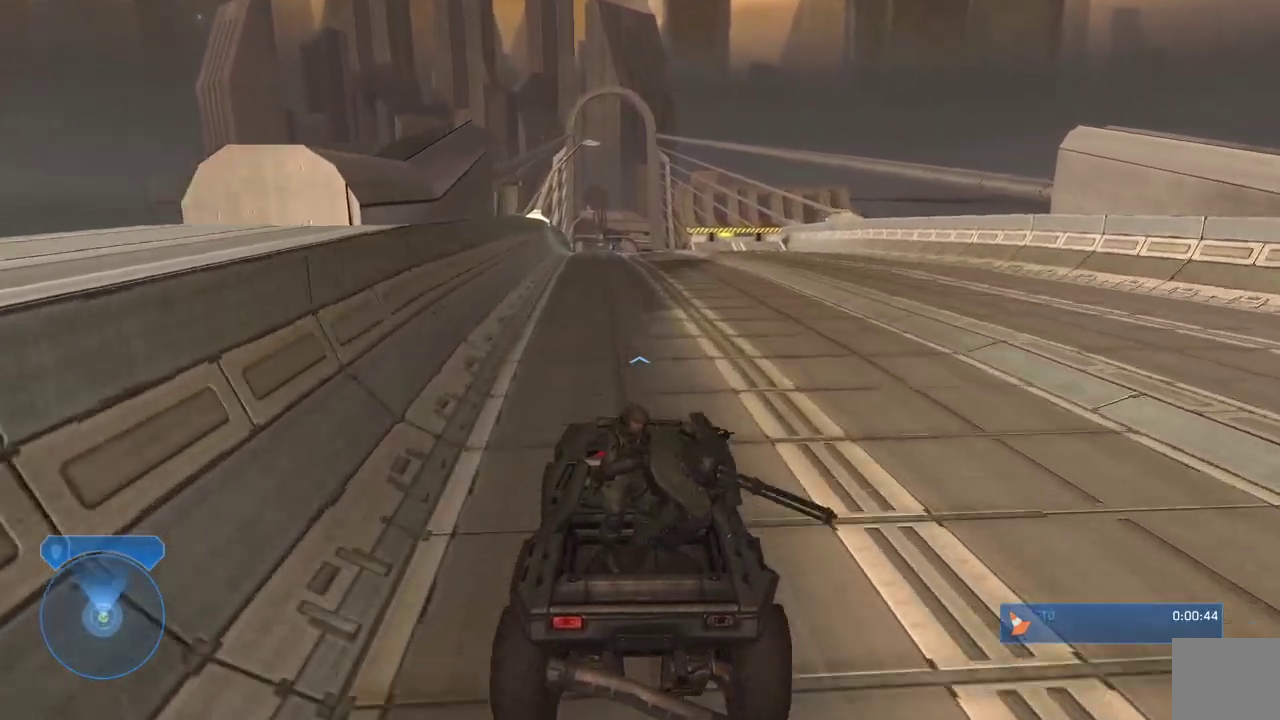
{"buttons": [], "left_stick": "up", "right_stick": "down", "events": []}
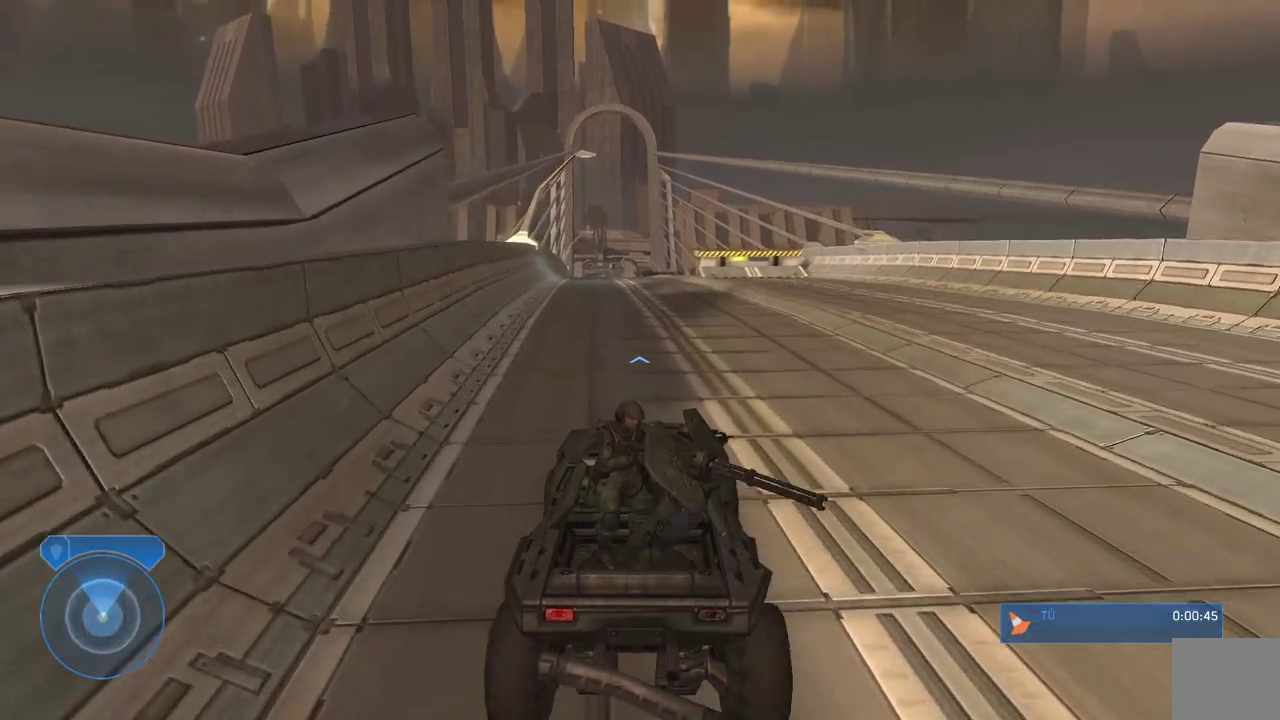
{"buttons": [], "left_stick": "up", "right_stick": "center", "events": [[217, "right_stick", "center"]]}
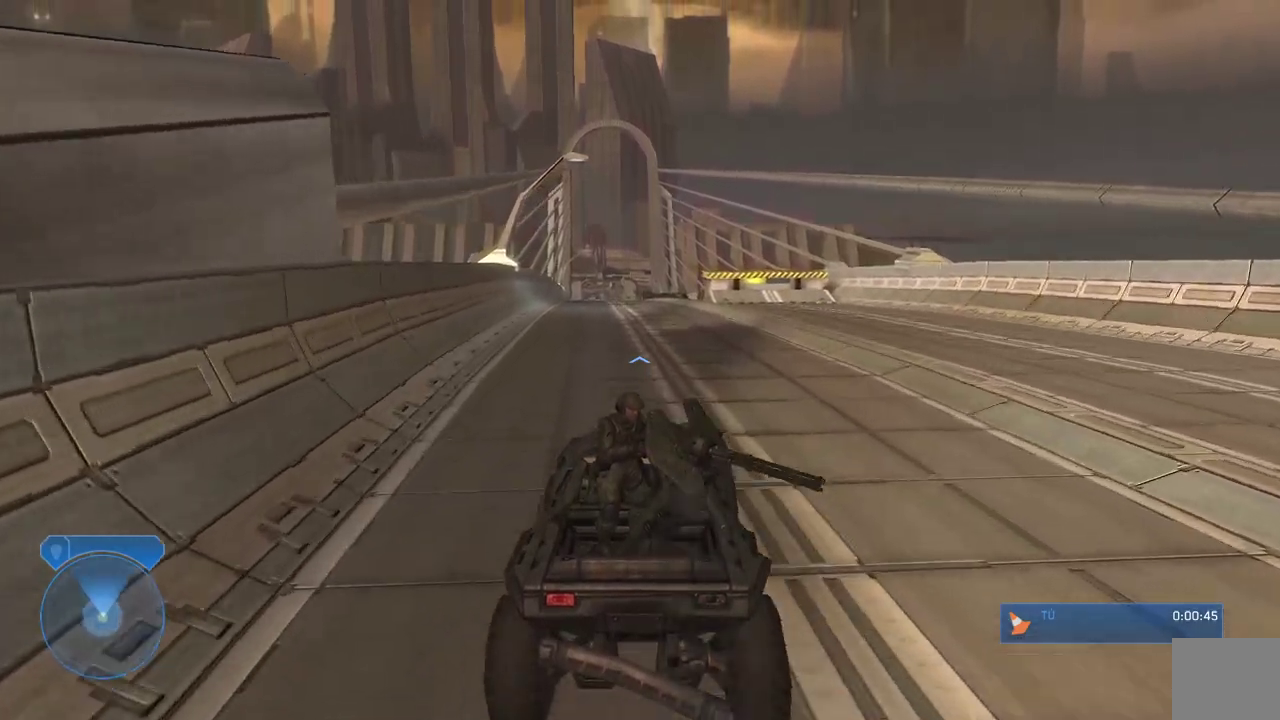
{"buttons": [], "left_stick": "up", "right_stick": "center", "events": []}